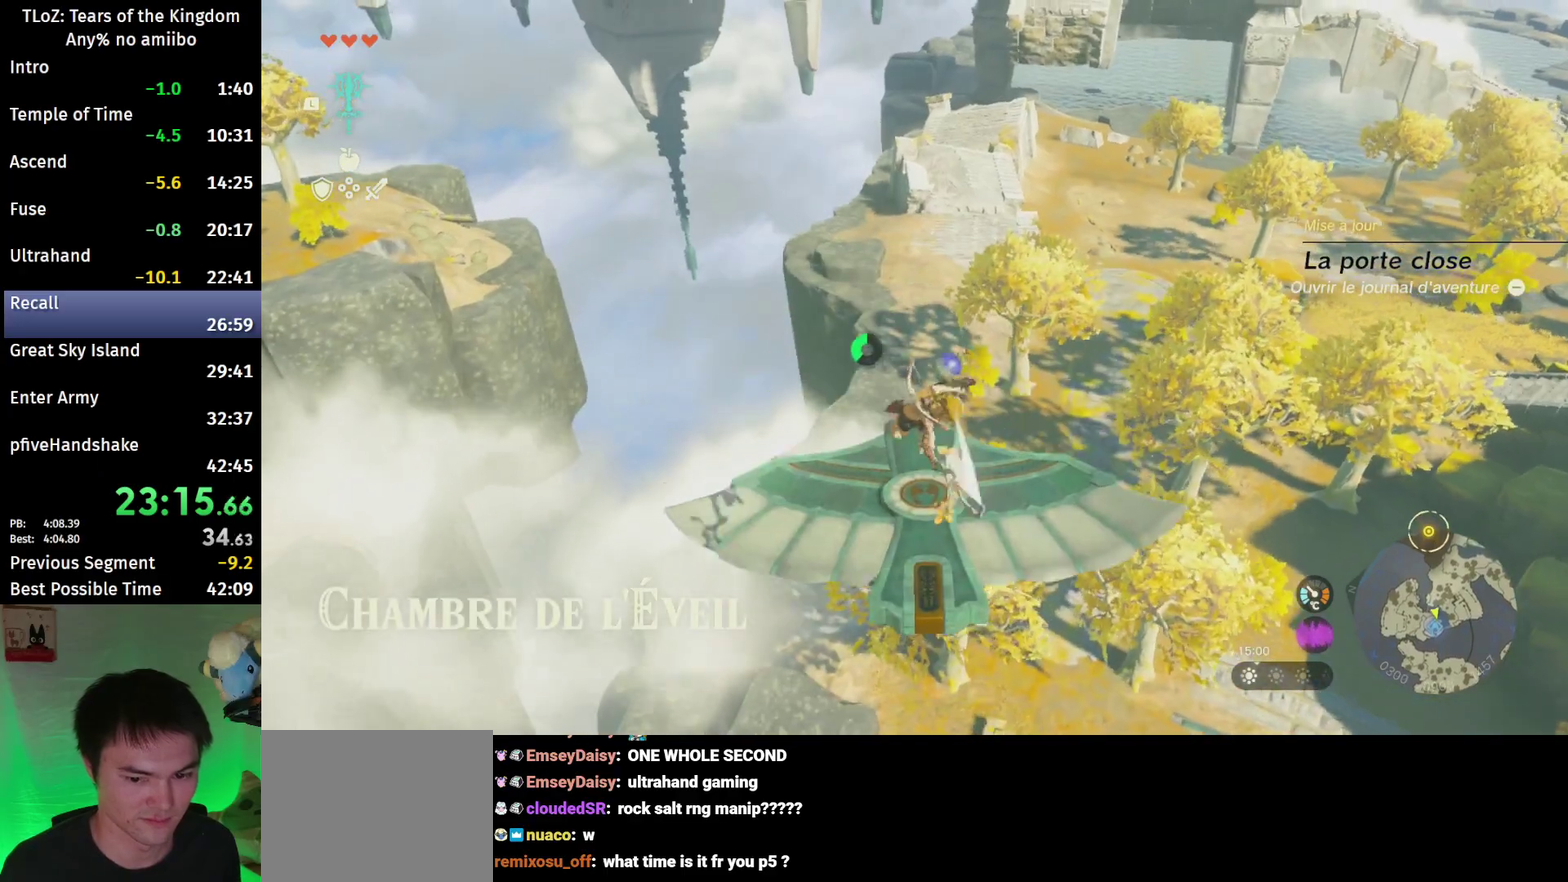
Gameplay with a controller (Nintendo layout); each line is a JSON object with the inputs held at the frame after it. This overlay highlights the sticks when they move; stick clicks (L3 R3) are not distinguishable. Not read: L3 R3.
{"buttons": [], "left_stick": "up", "right_stick": "center"}
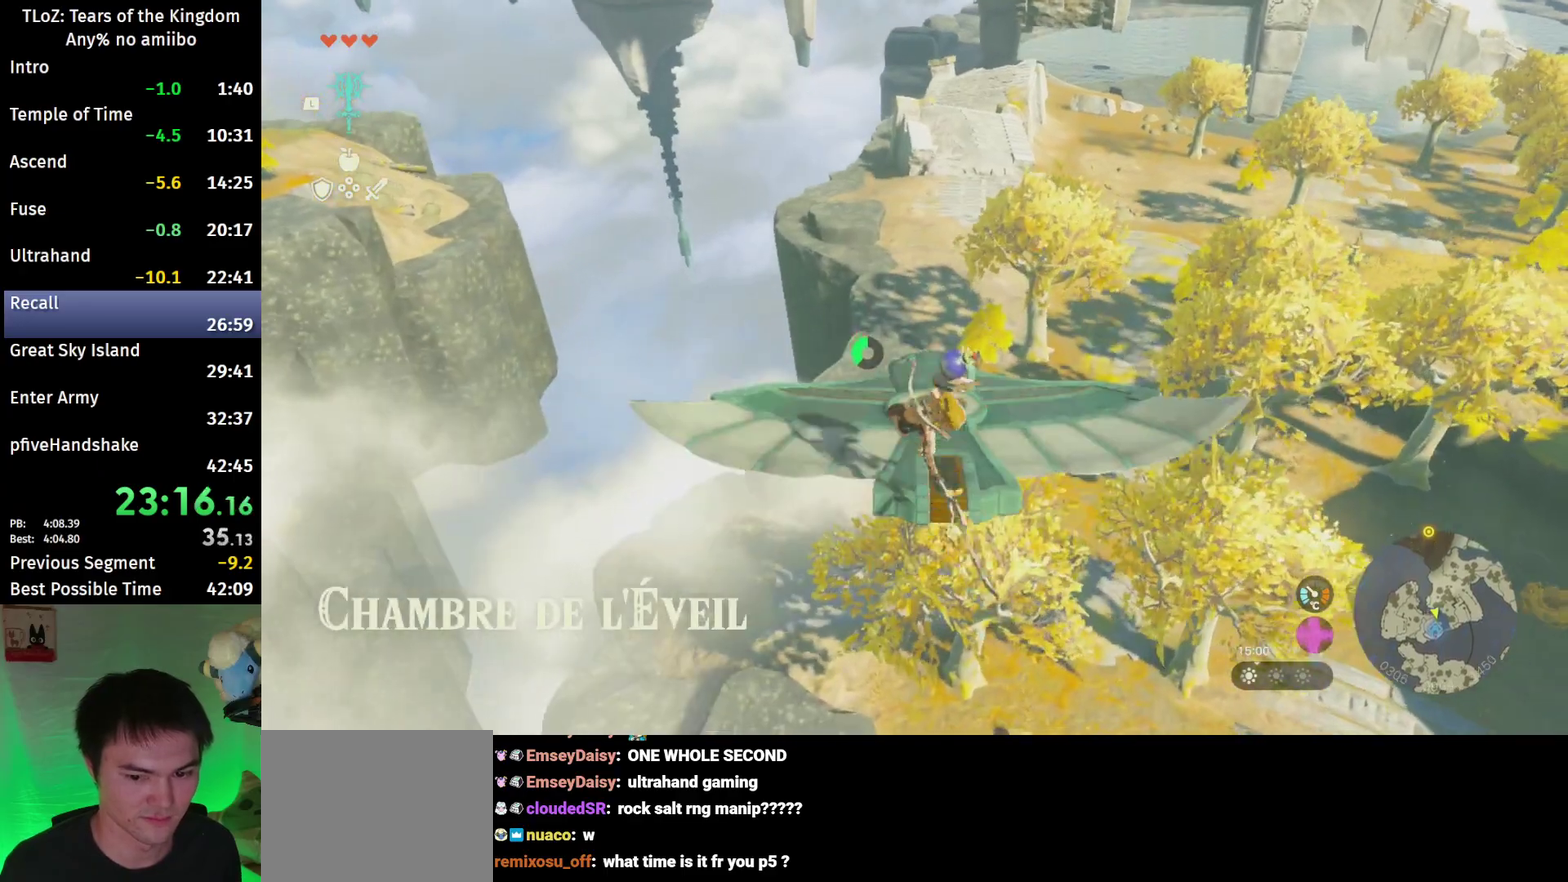
{"buttons": ["B"], "left_stick": "up", "right_stick": "center"}
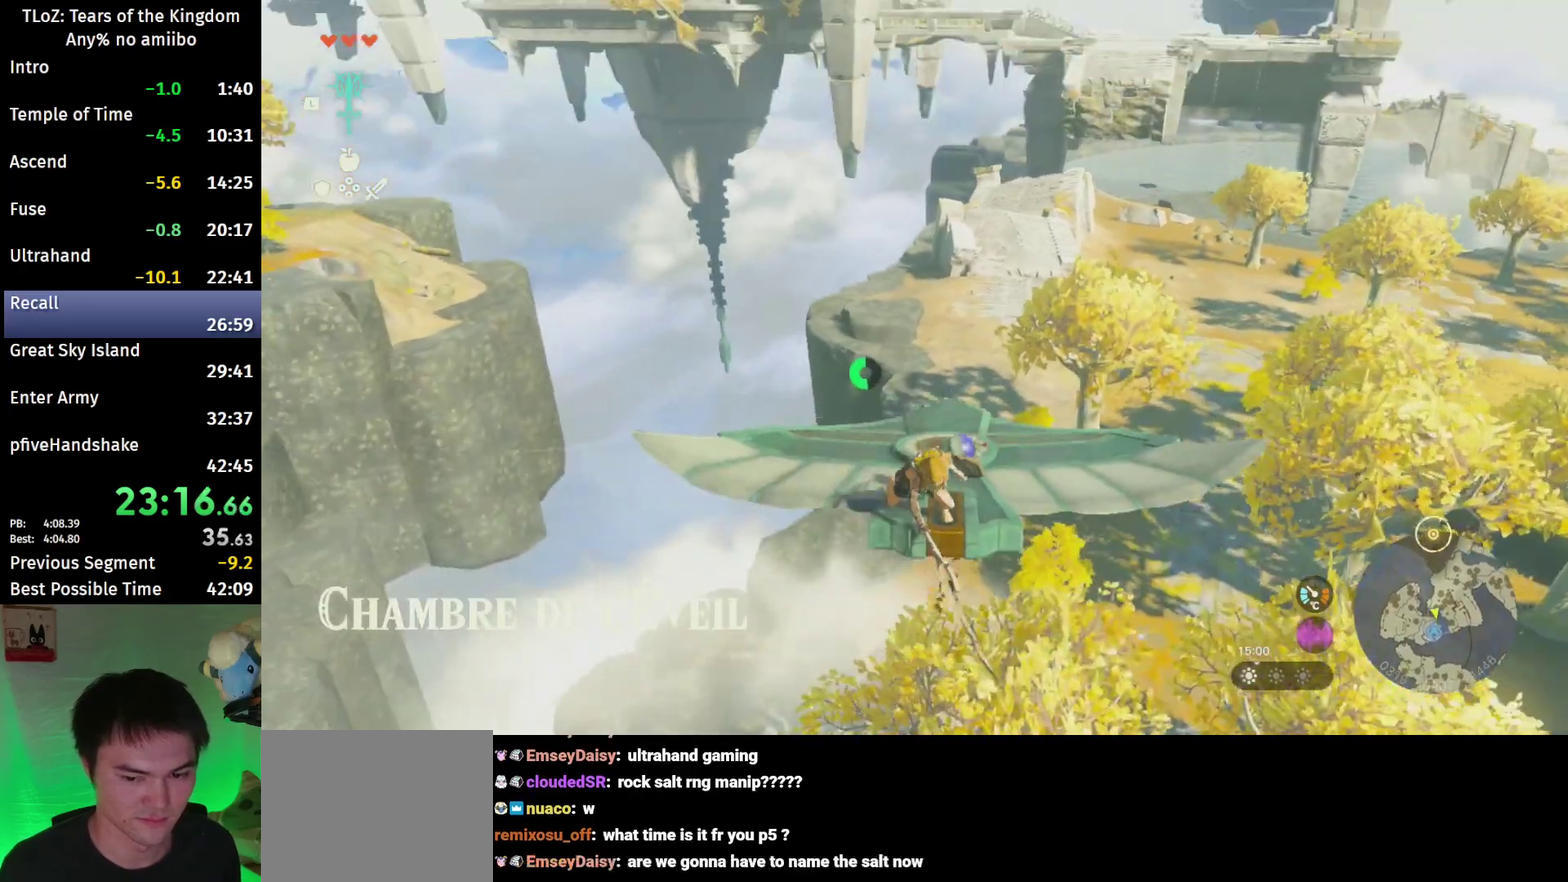
{"buttons": ["B"], "left_stick": "up", "right_stick": "center"}
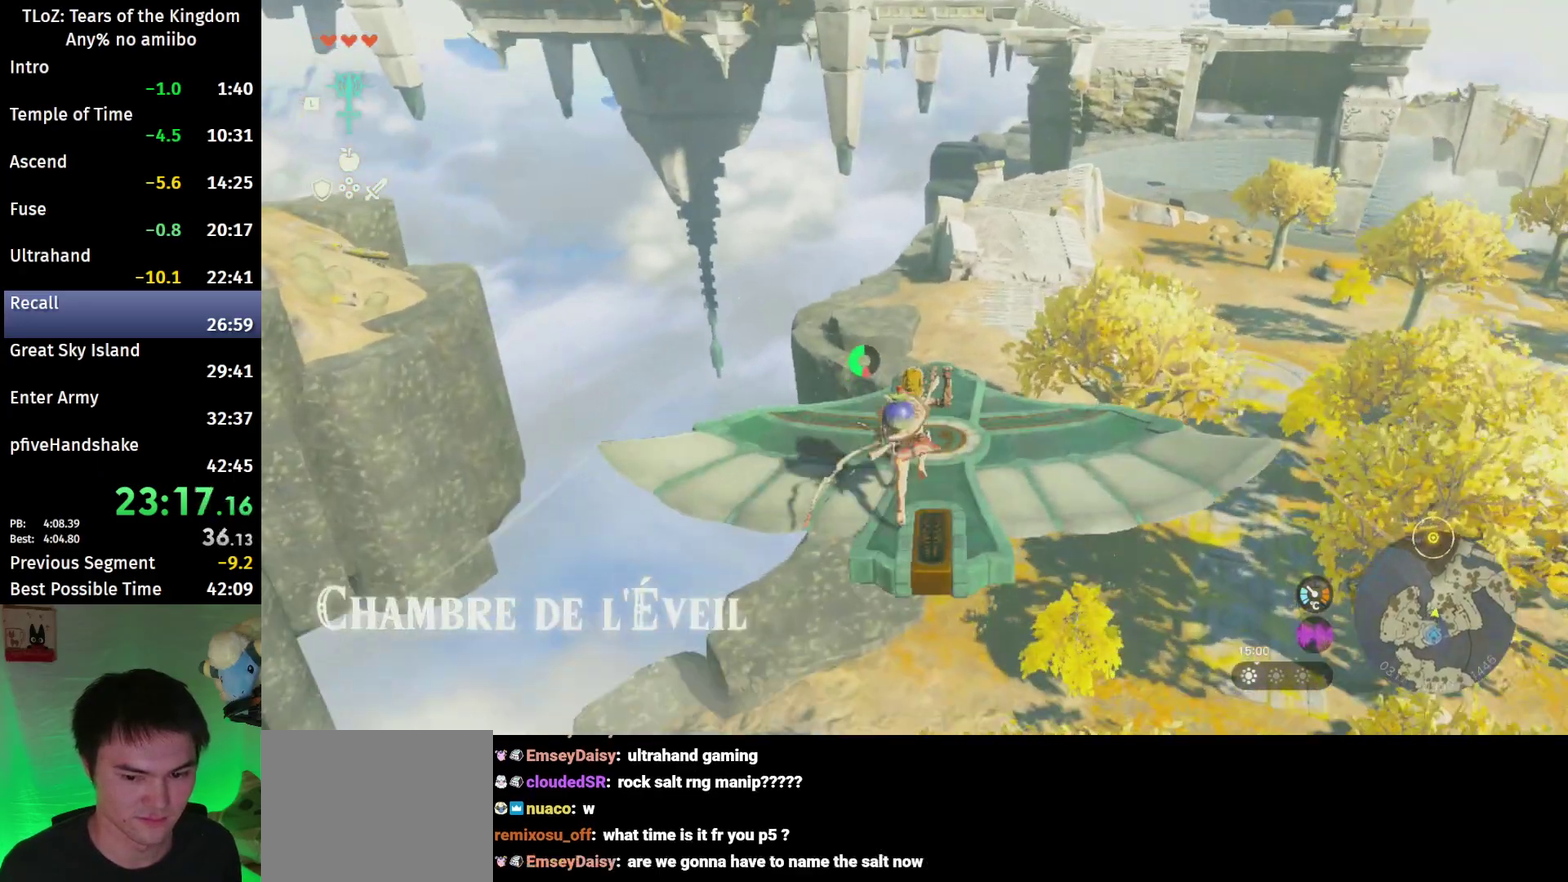
{"buttons": ["L2"], "left_stick": "center", "right_stick": "down-left"}
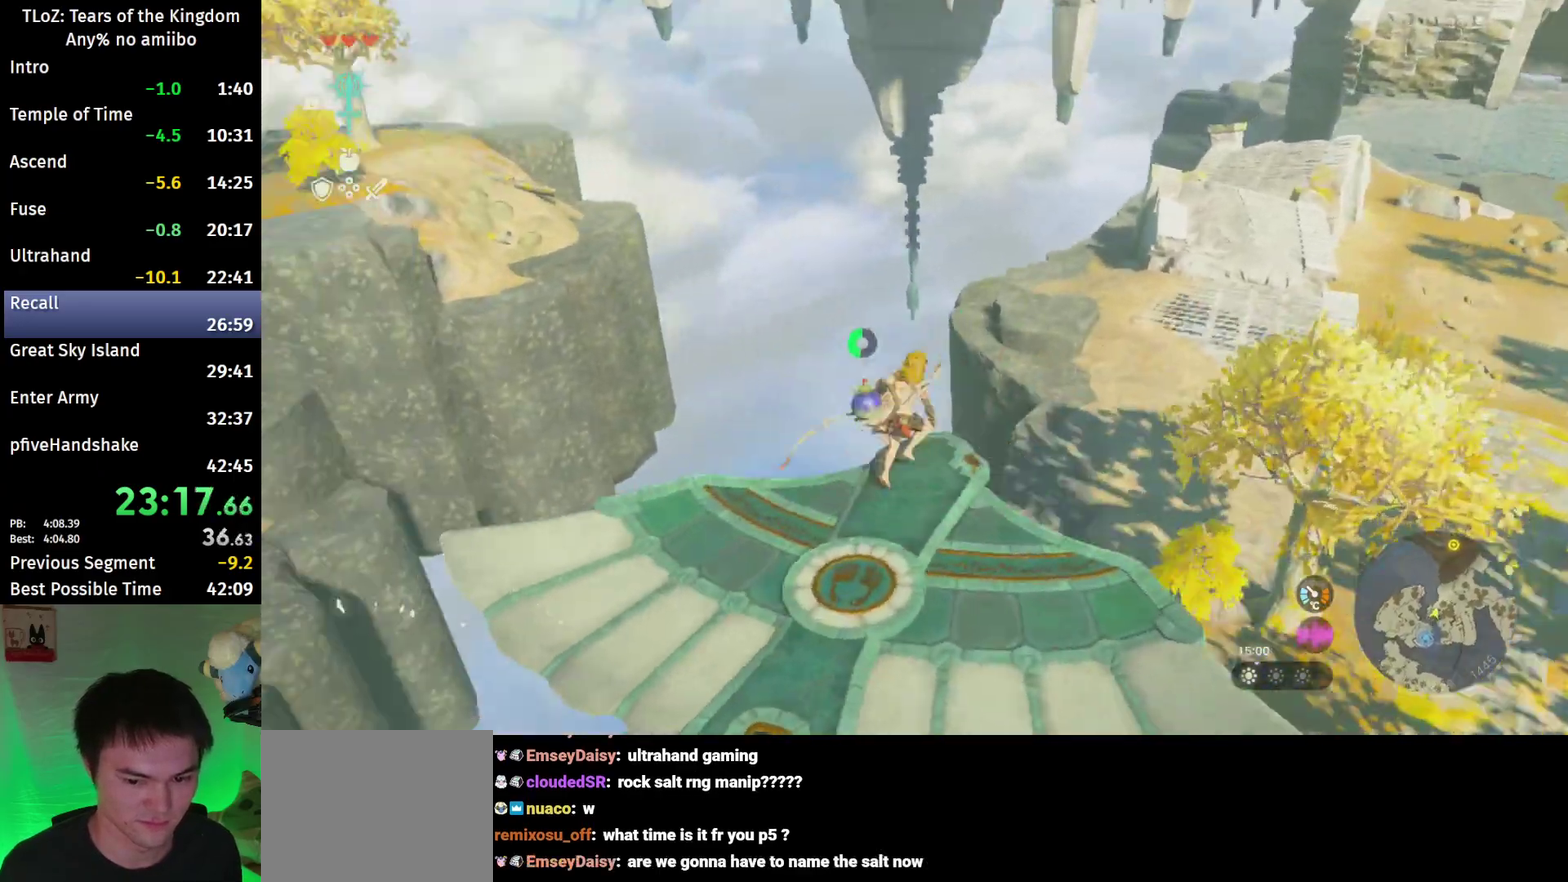
{"buttons": ["A", "L2"], "left_stick": "center", "right_stick": "left"}
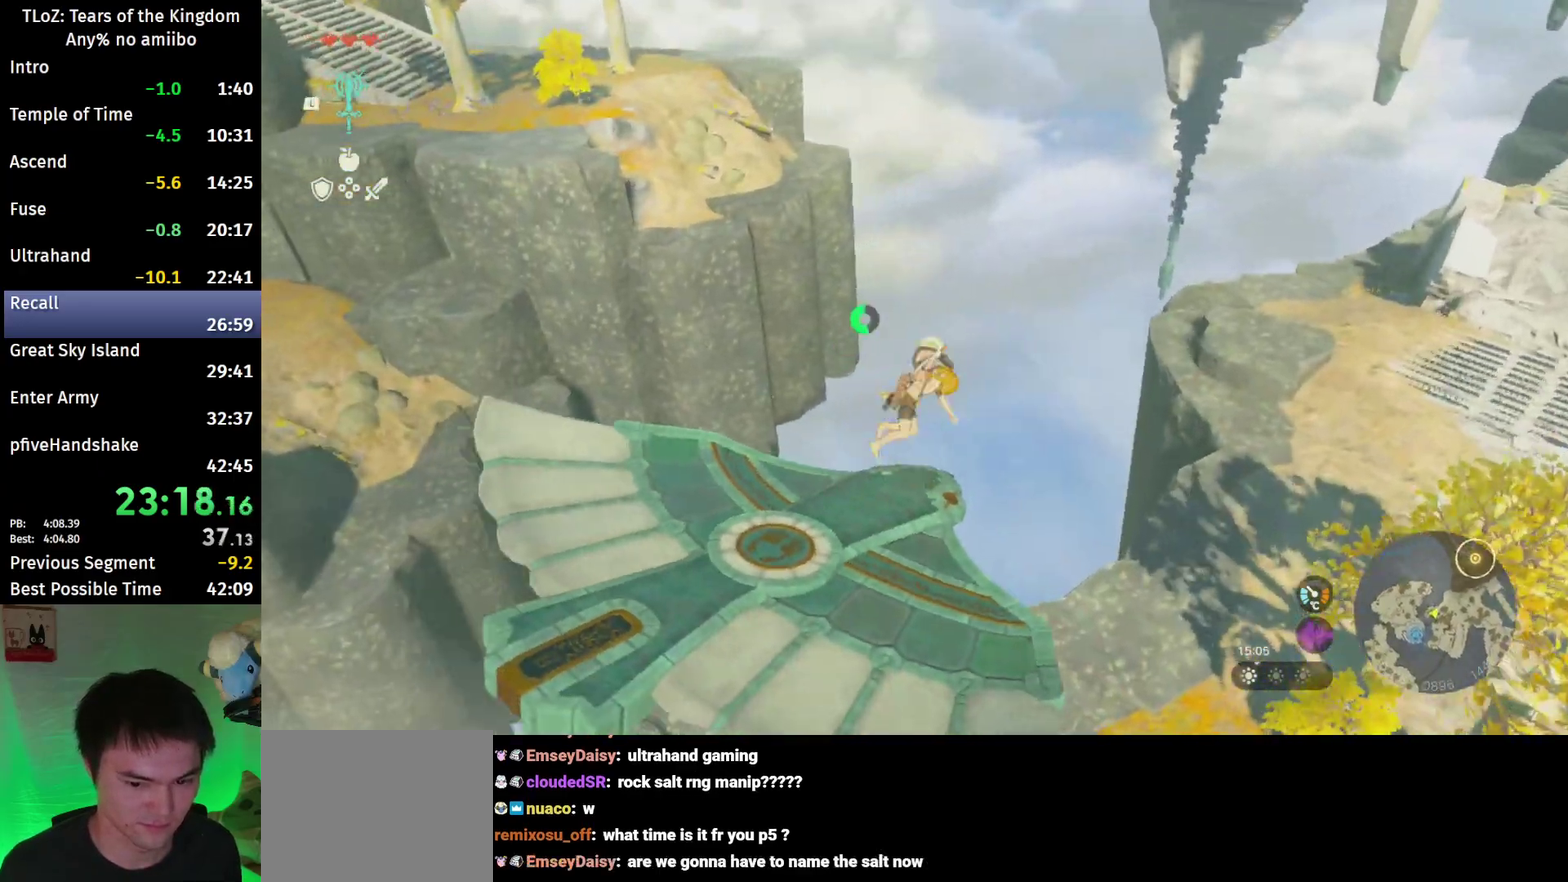
{"buttons": ["L2"], "left_stick": "center", "right_stick": "left"}
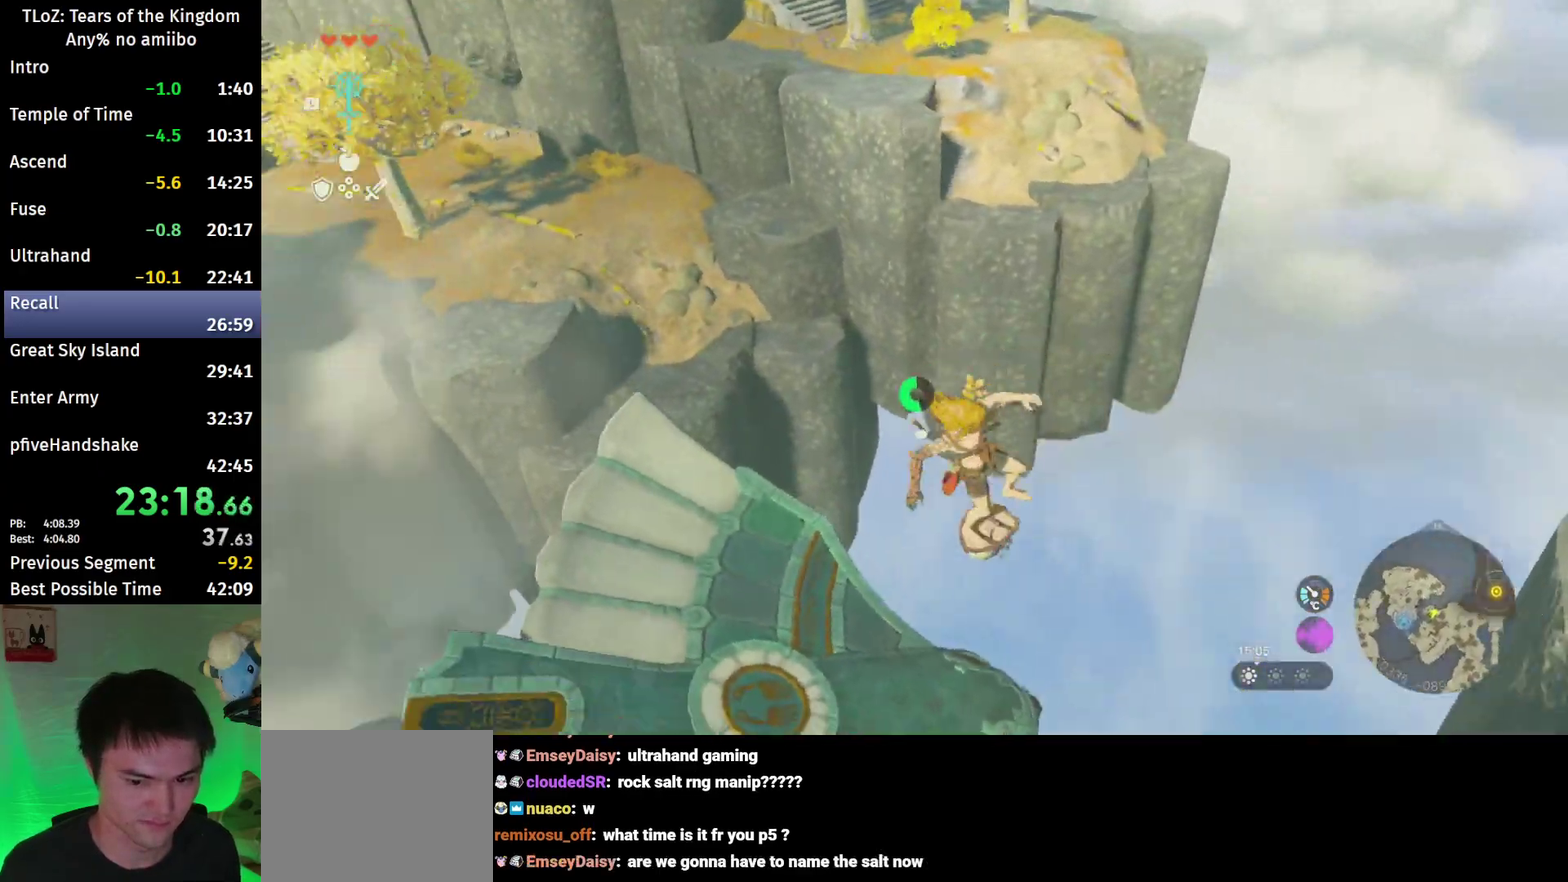
{"buttons": ["B", "L2"], "left_stick": "center", "right_stick": "left"}
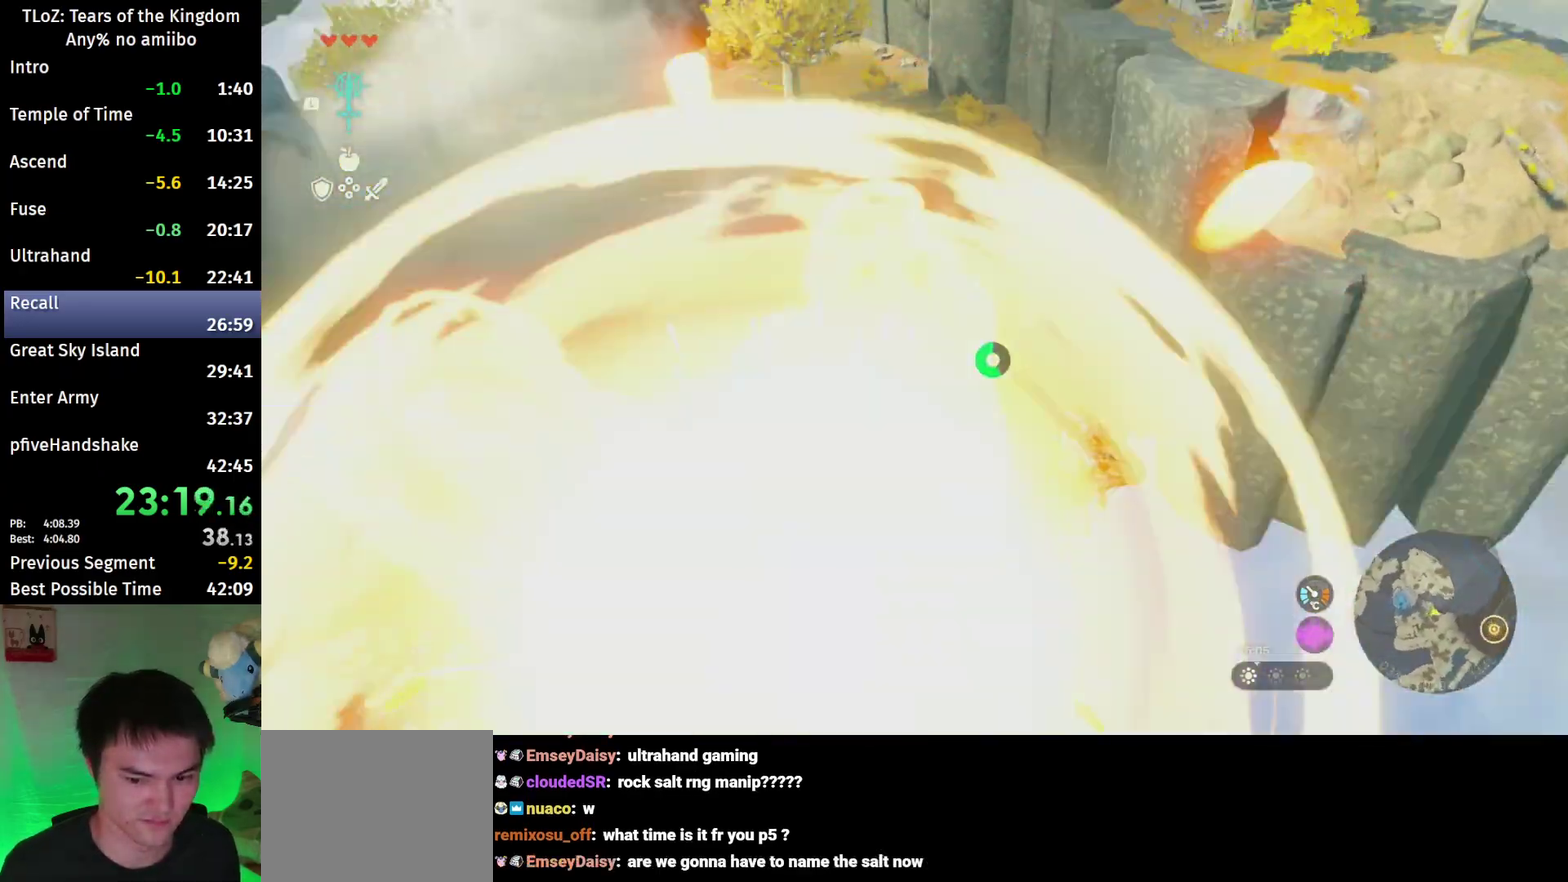
{"buttons": ["L2", "R2"], "left_stick": "center", "right_stick": "center"}
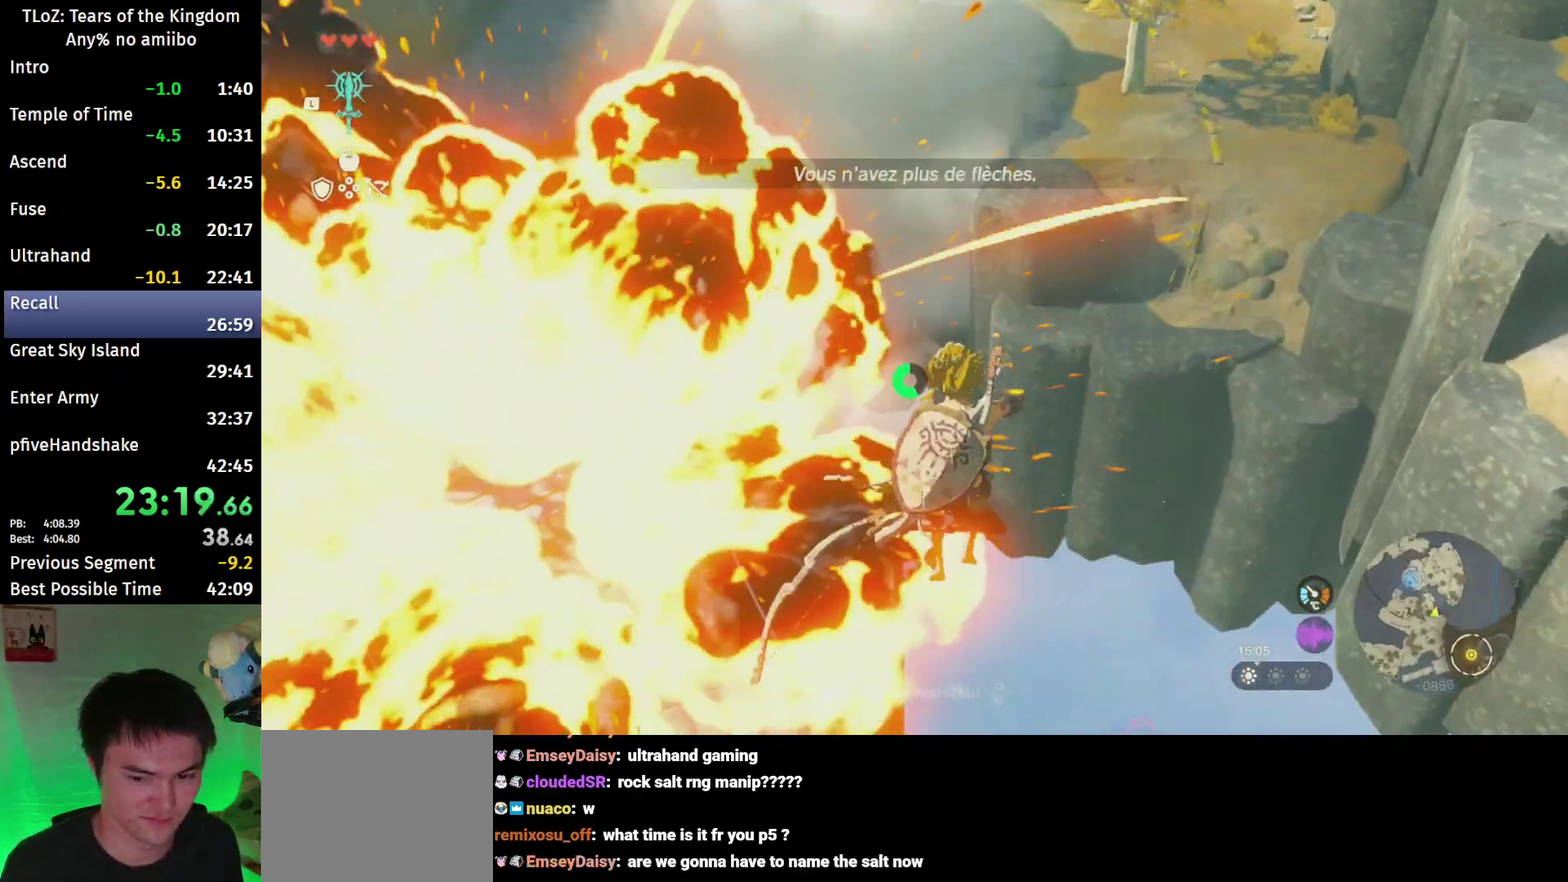
{"buttons": ["L2", "R2"], "left_stick": "center", "right_stick": "down"}
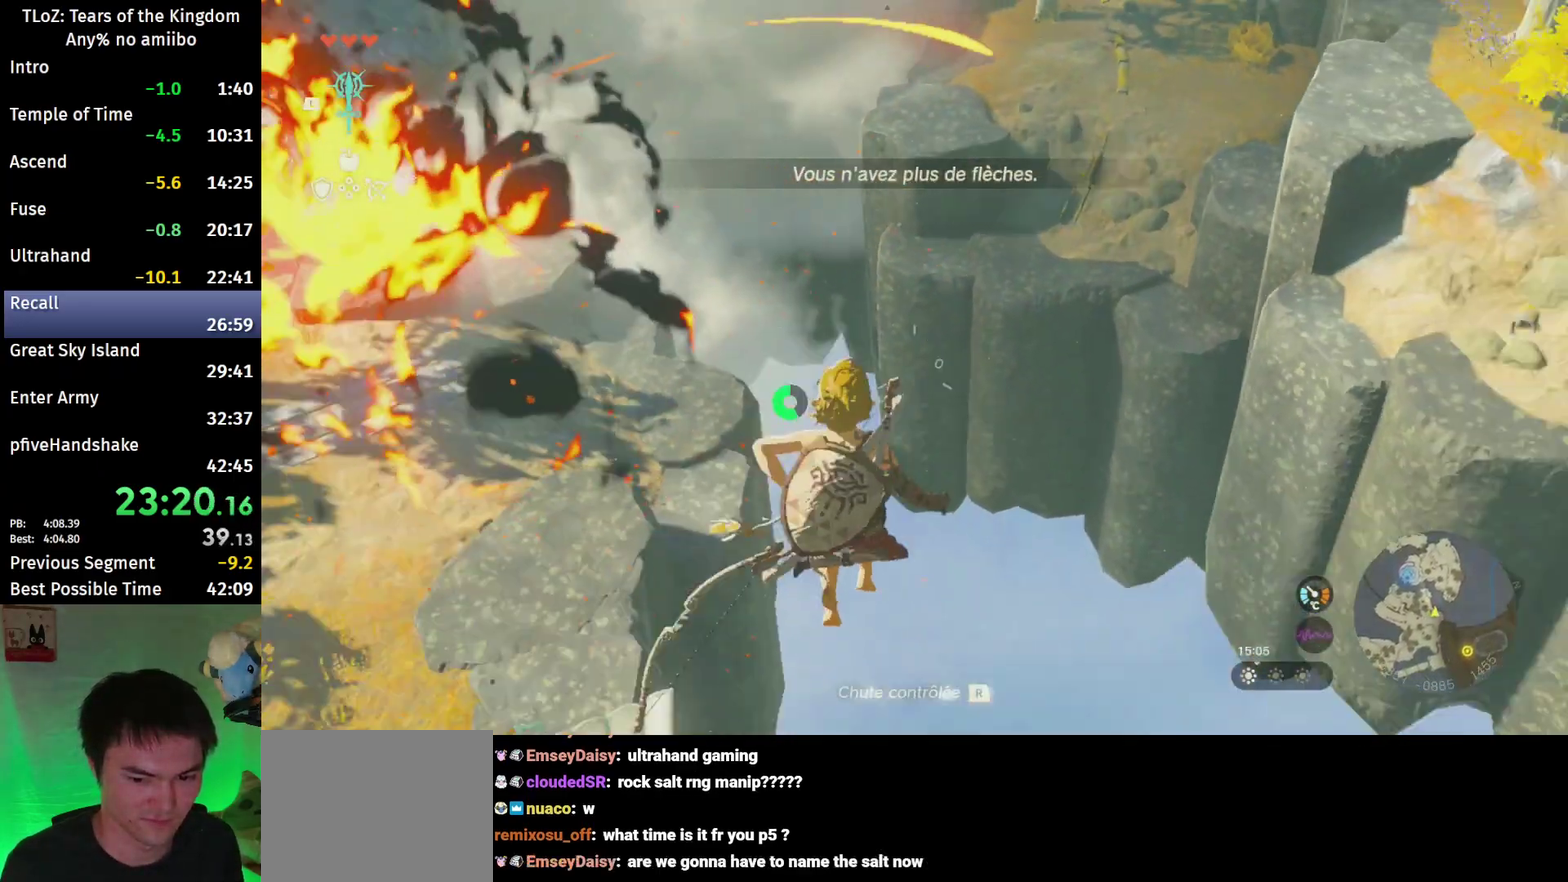
{"buttons": ["L2", "R2"], "left_stick": "center", "right_stick": "down"}
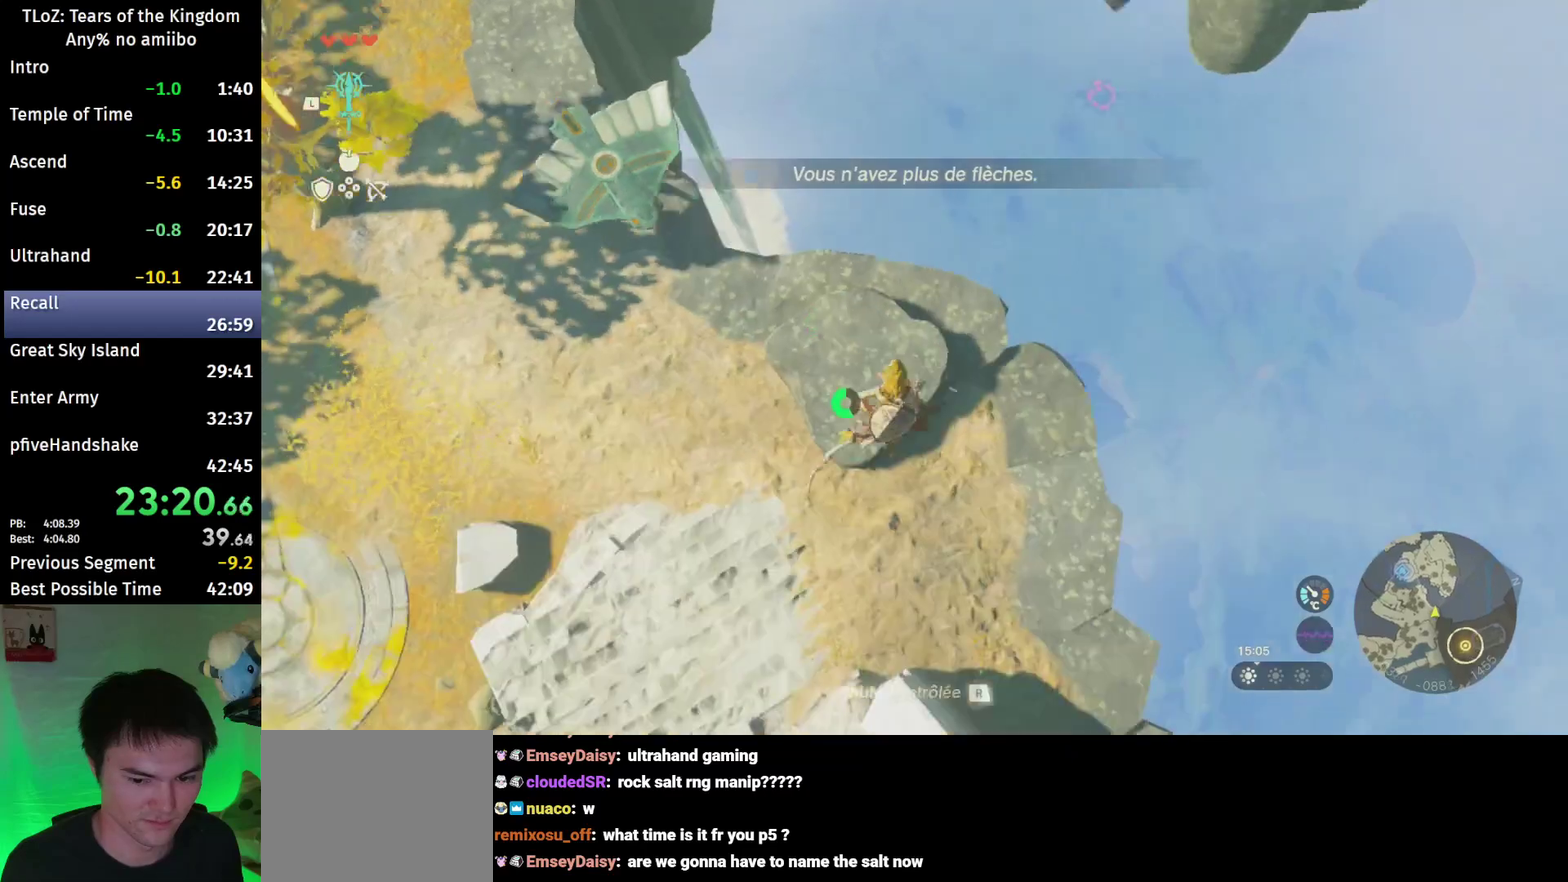
{"buttons": ["L2", "R2"], "left_stick": "center", "right_stick": "down"}
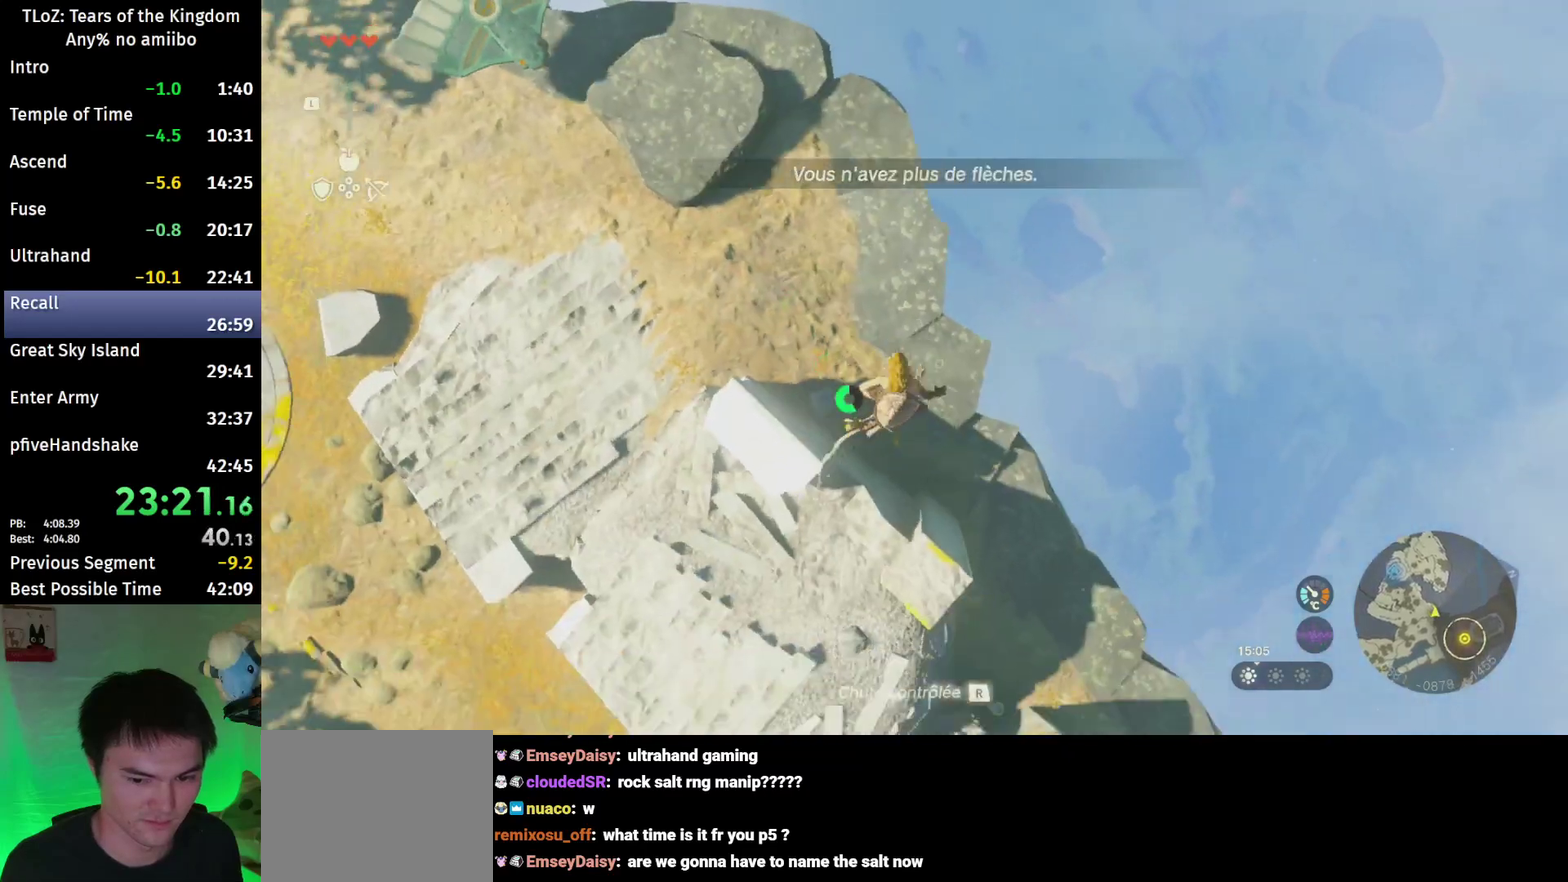
{"buttons": ["L2", "R2"], "left_stick": "center", "right_stick": "down"}
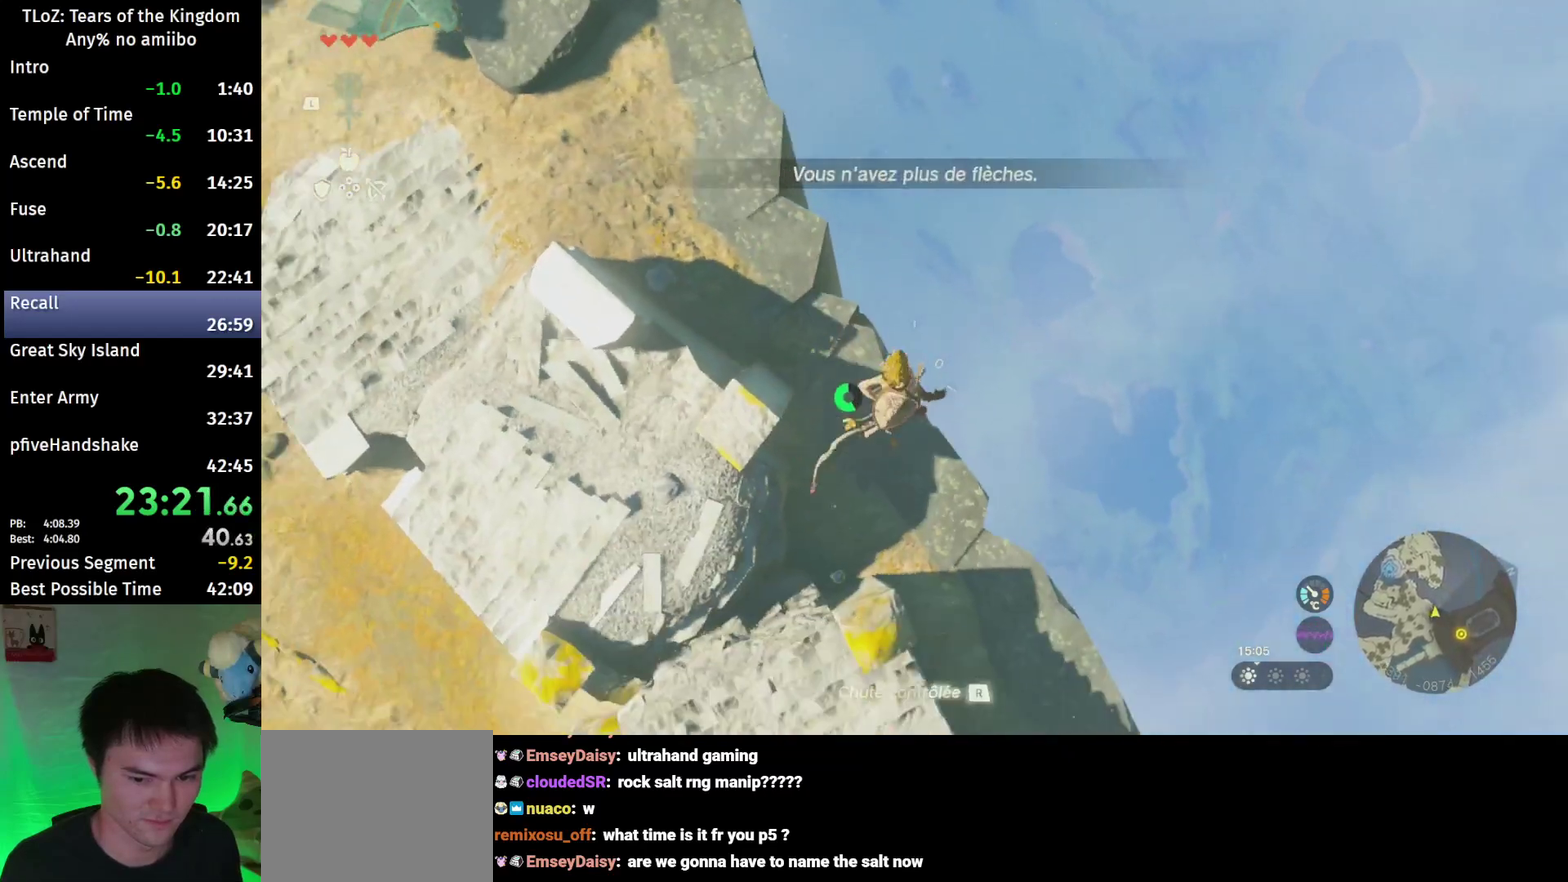
{"buttons": ["L2", "R2"], "left_stick": "center", "right_stick": "down"}
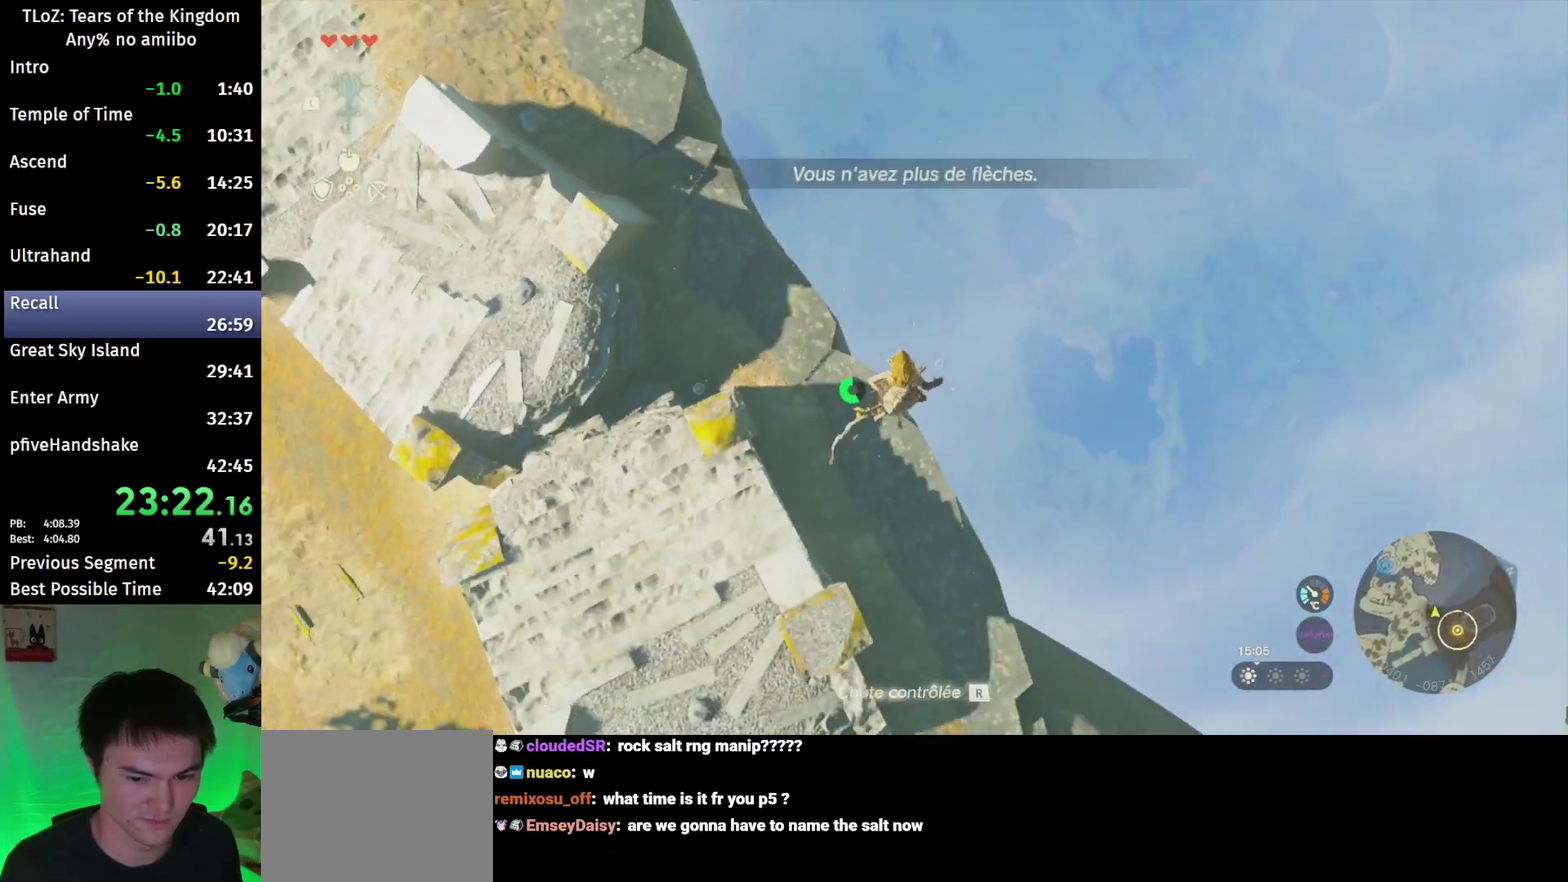
{"buttons": ["L2", "R2"], "left_stick": "center", "right_stick": "down"}
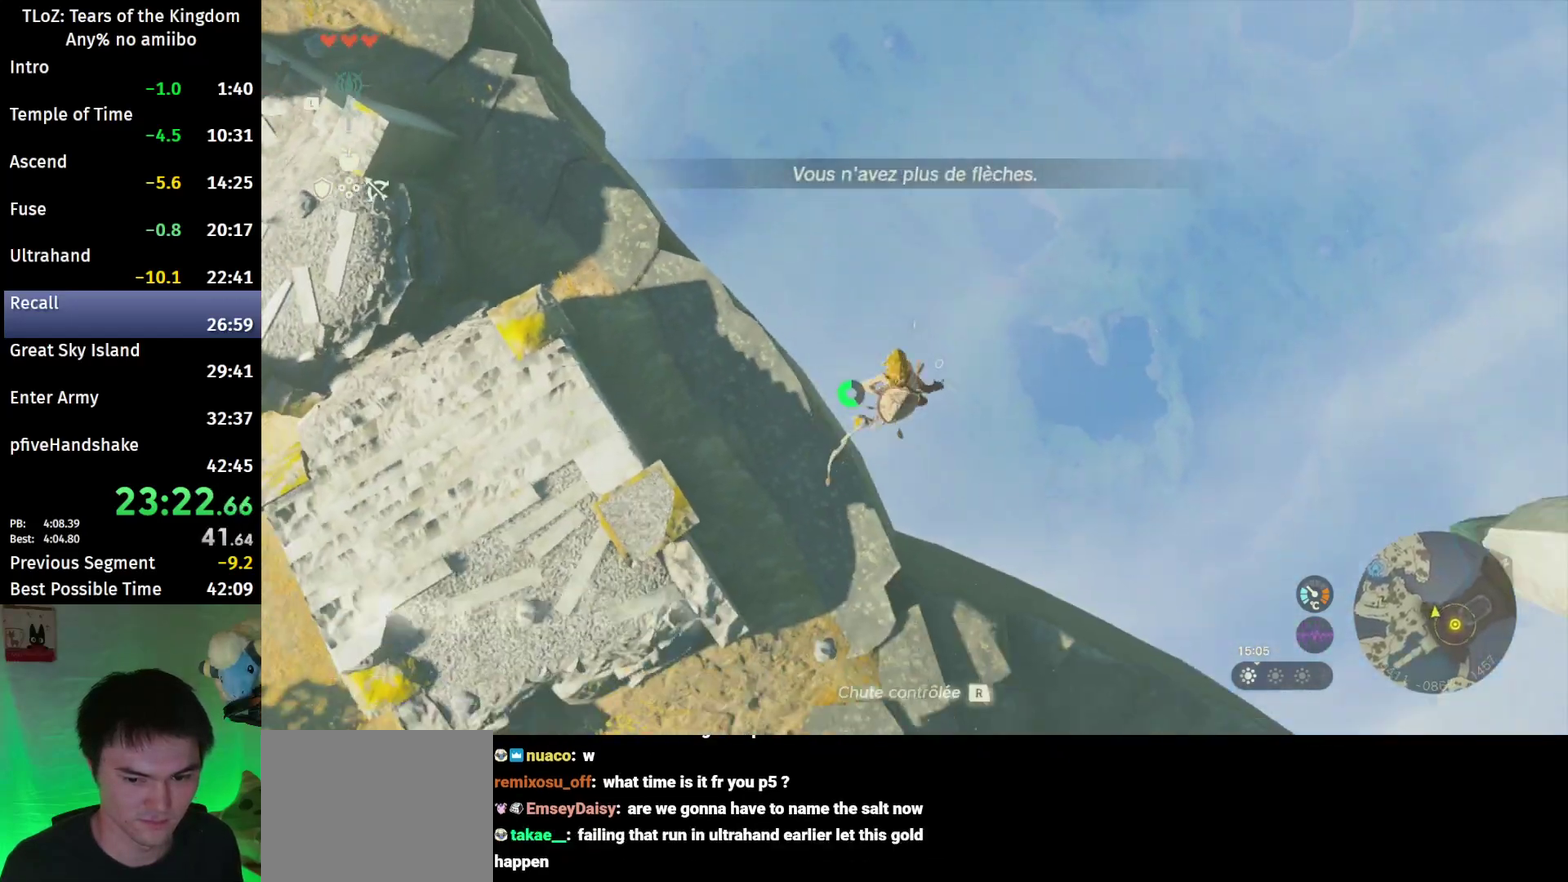
{"buttons": ["L2", "R2"], "left_stick": "center", "right_stick": "down"}
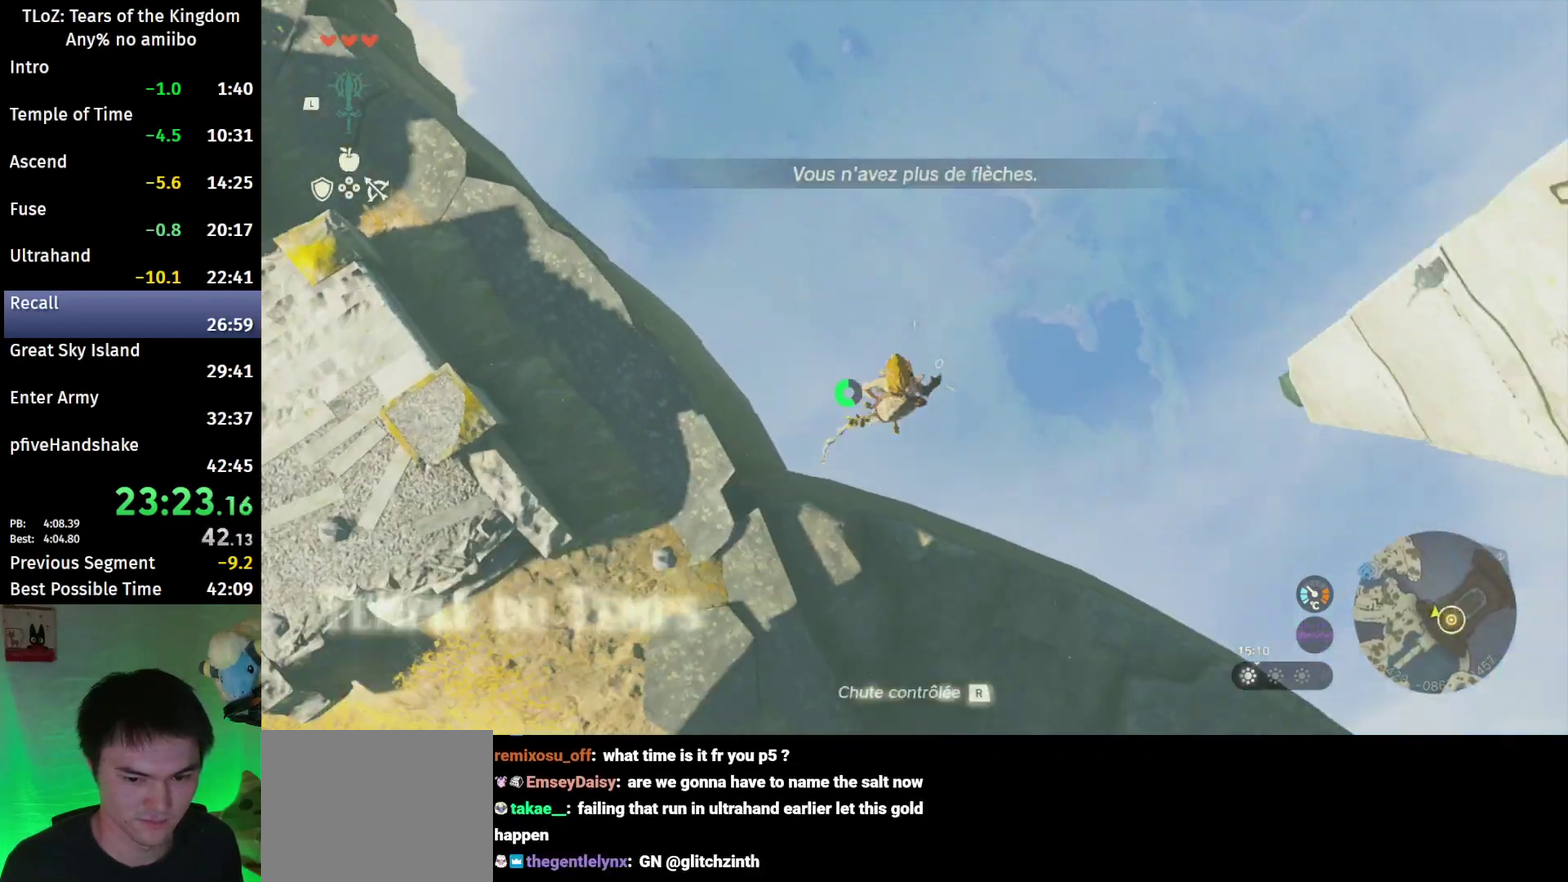
{"buttons": ["L2", "R2"], "left_stick": "center", "right_stick": "center"}
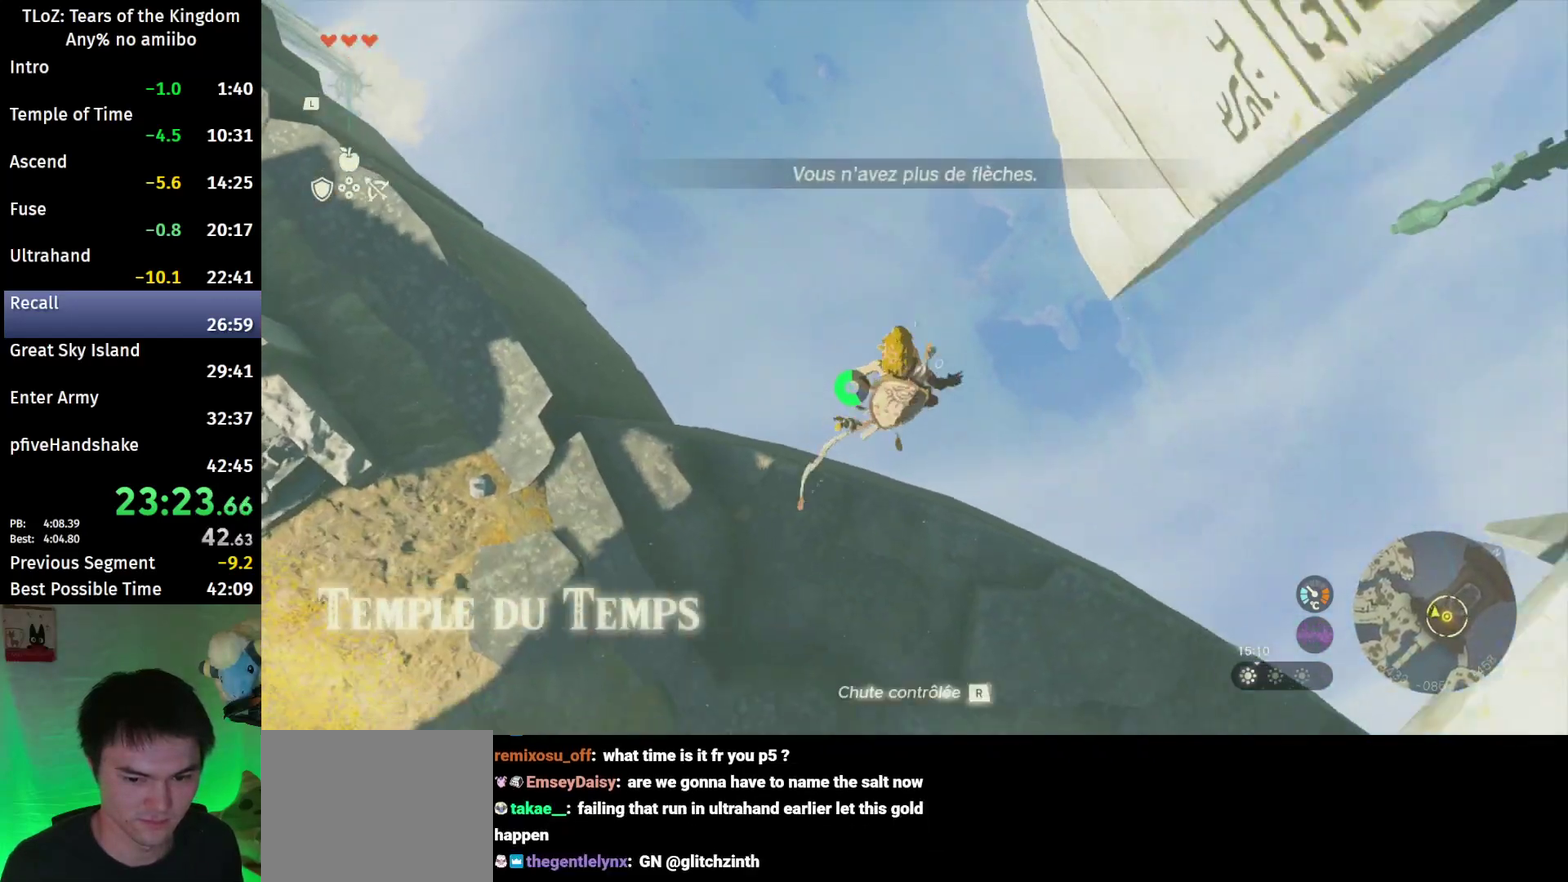
{"buttons": ["B", "R2"], "left_stick": "right", "right_stick": "up-right"}
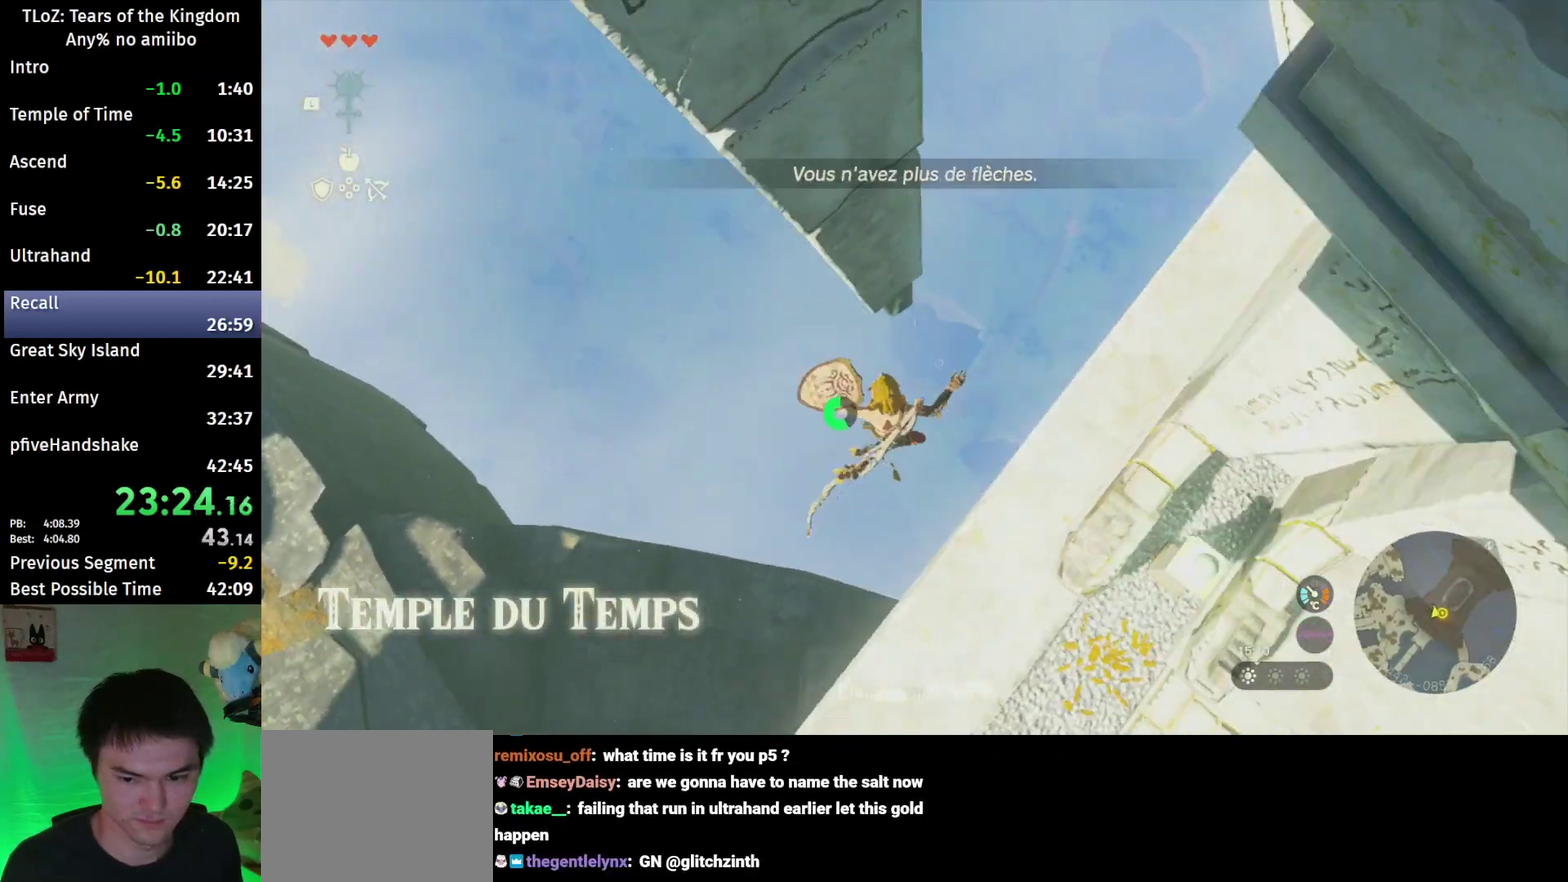
{"buttons": [], "left_stick": "up", "right_stick": "up-right"}
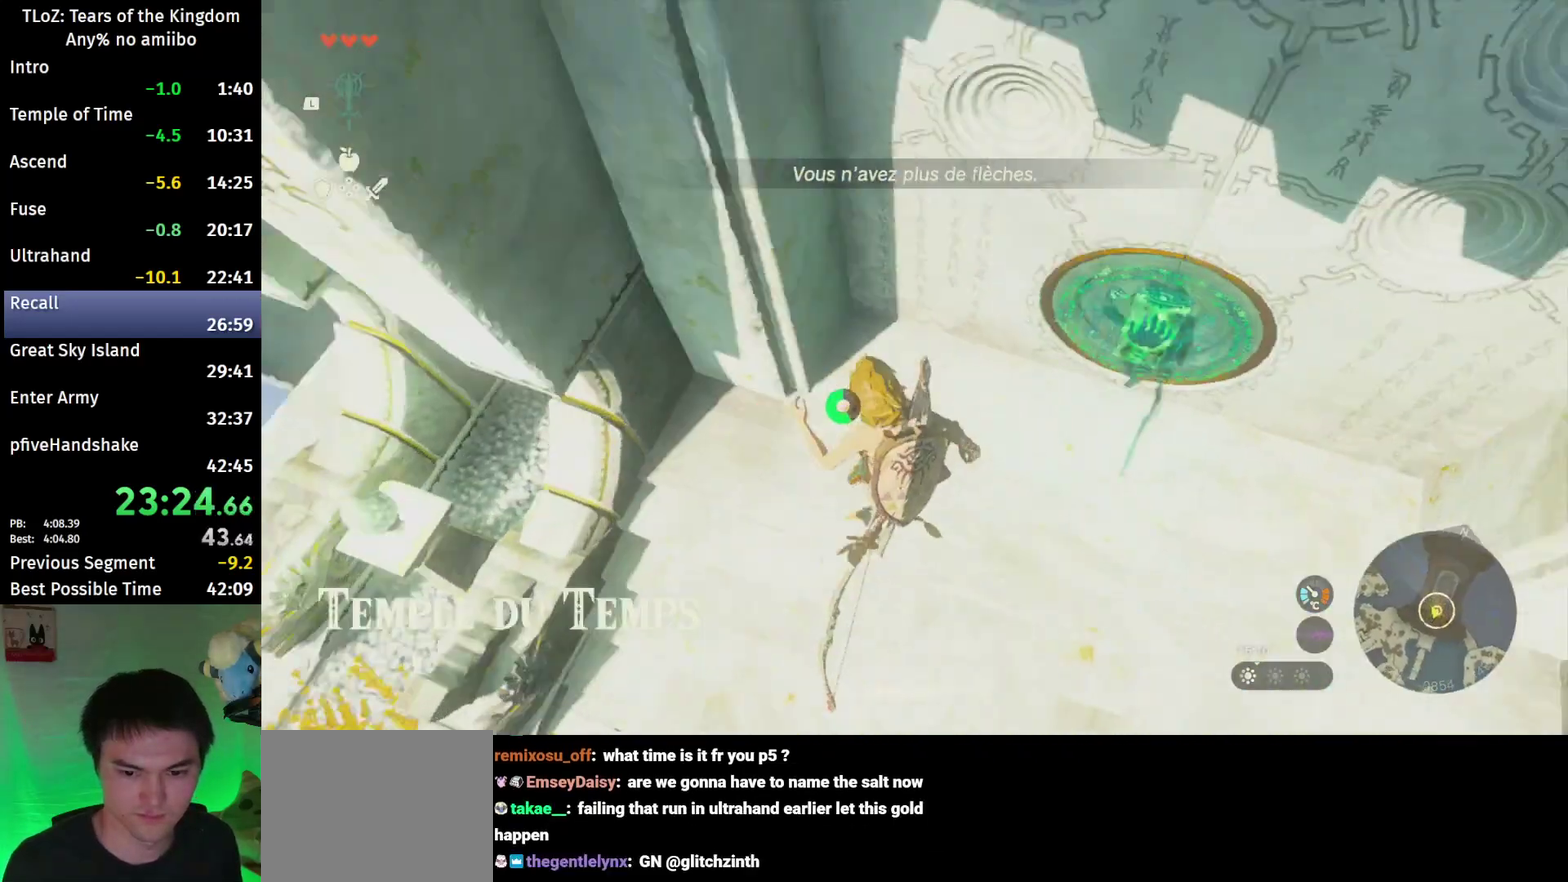
{"buttons": [], "left_stick": "left", "right_stick": "center"}
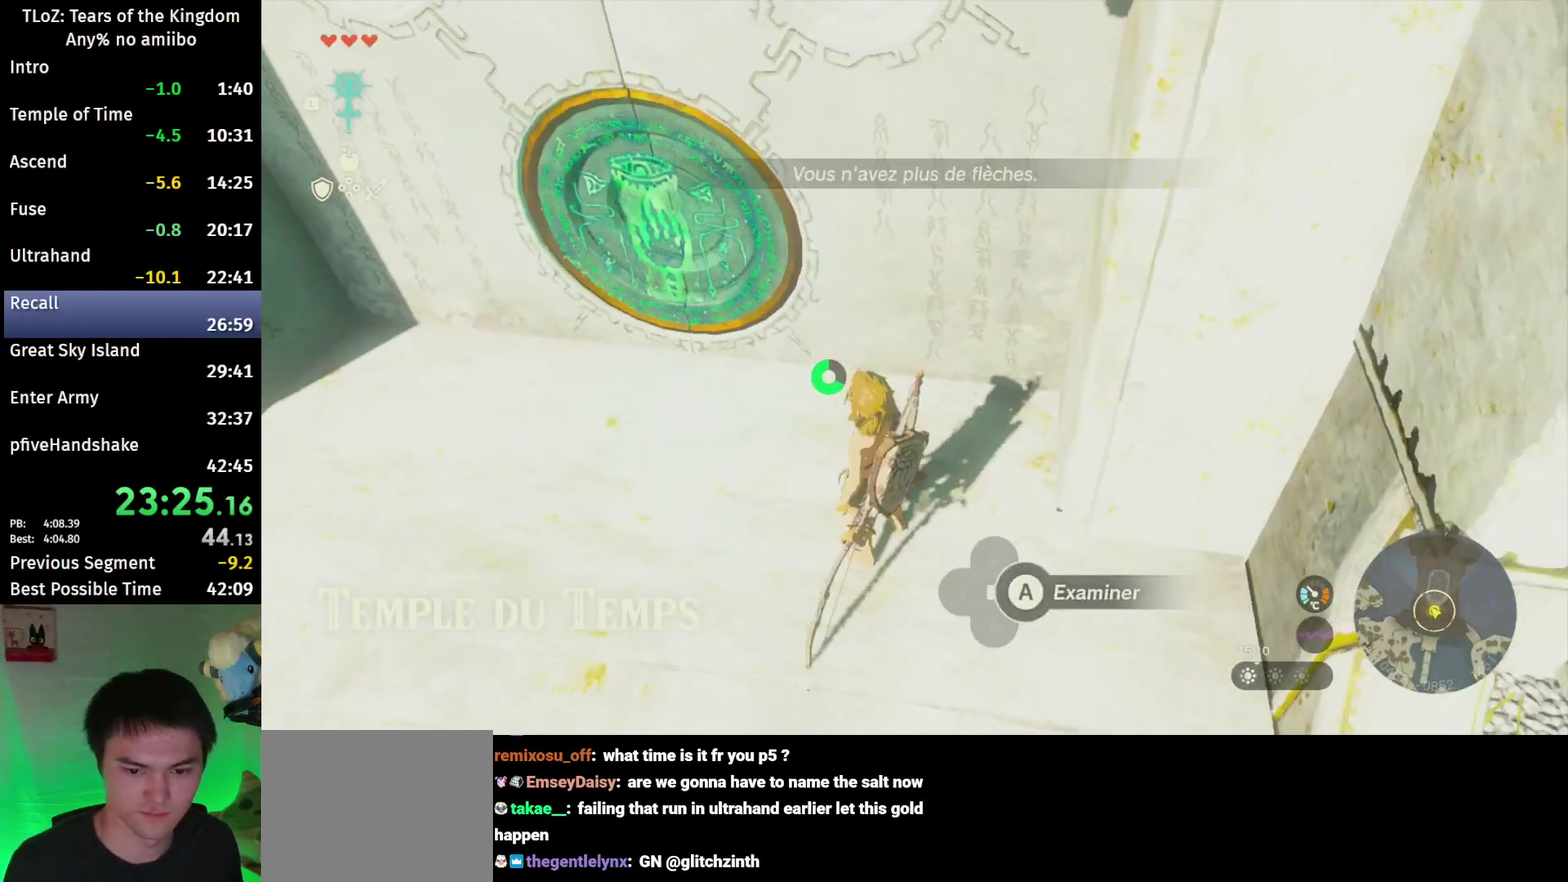
{"buttons": [], "left_stick": "center", "right_stick": "center"}